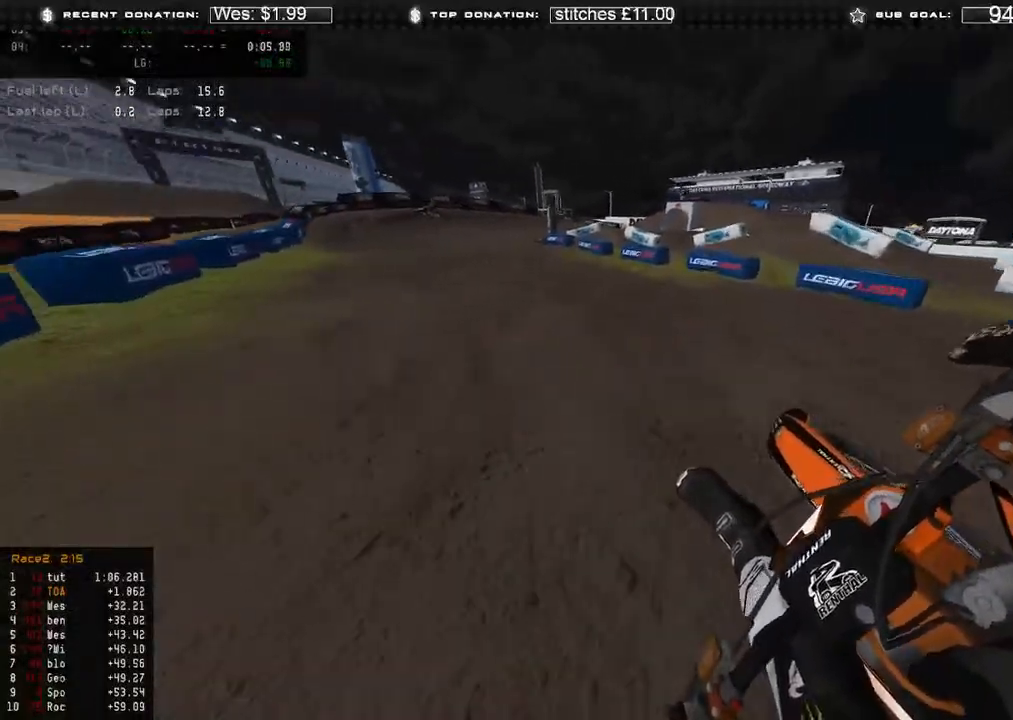
Gameplay with a controller (Xbox layout); each line is a JSON object with the inputs held at the frame after it. "events" lists button and stick changes between this image and that frame as [ms after this image, input, new state], when the widget could be followed in between.
{"buttons": ["R2"], "left_stick": "up-left", "right_stick": "right", "events": []}
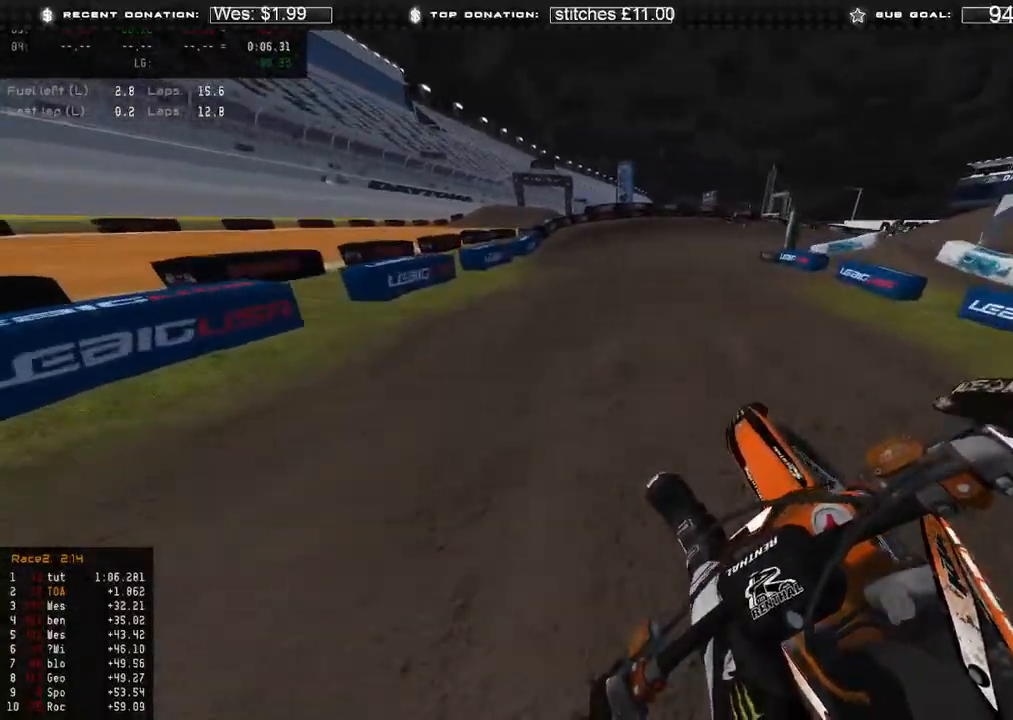
{"buttons": ["R2"], "left_stick": "up-right", "right_stick": "up-right", "events": [[133, "left_stick", "center"], [150, "right_stick", "up-right"], [417, "left_stick", "up-right"]]}
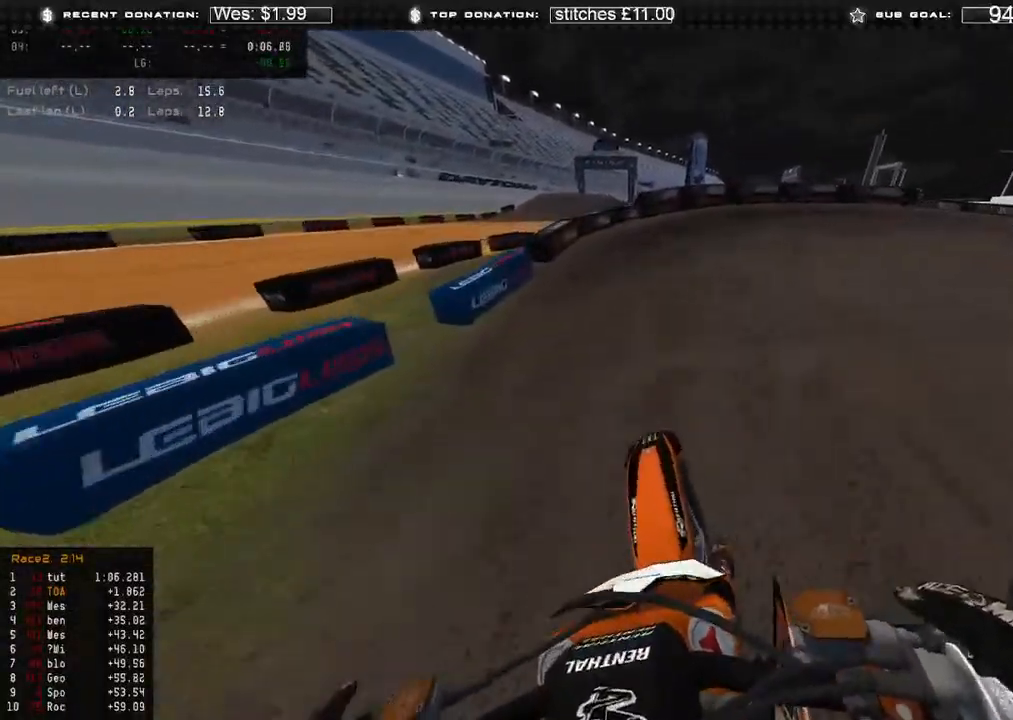
{"buttons": [], "left_stick": "up-right", "right_stick": "down", "events": [[67, "right_stick", "center"], [150, "right_stick", "down"], [200, "R2", "up"], [267, "L2", "down"], [450, "L2", "up"]]}
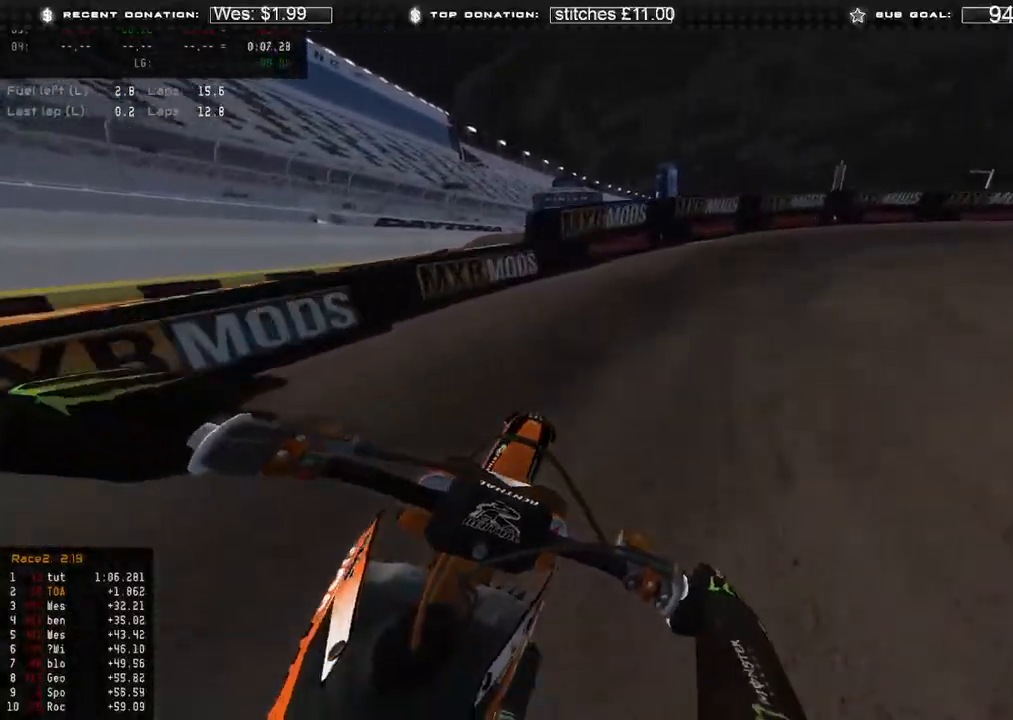
{"buttons": ["R2"], "left_stick": "up-right", "right_stick": "down-left", "events": [[150, "right_stick", "down-left"], [167, "R2", "down"], [333, "R2", "up"], [467, "R2", "down"]]}
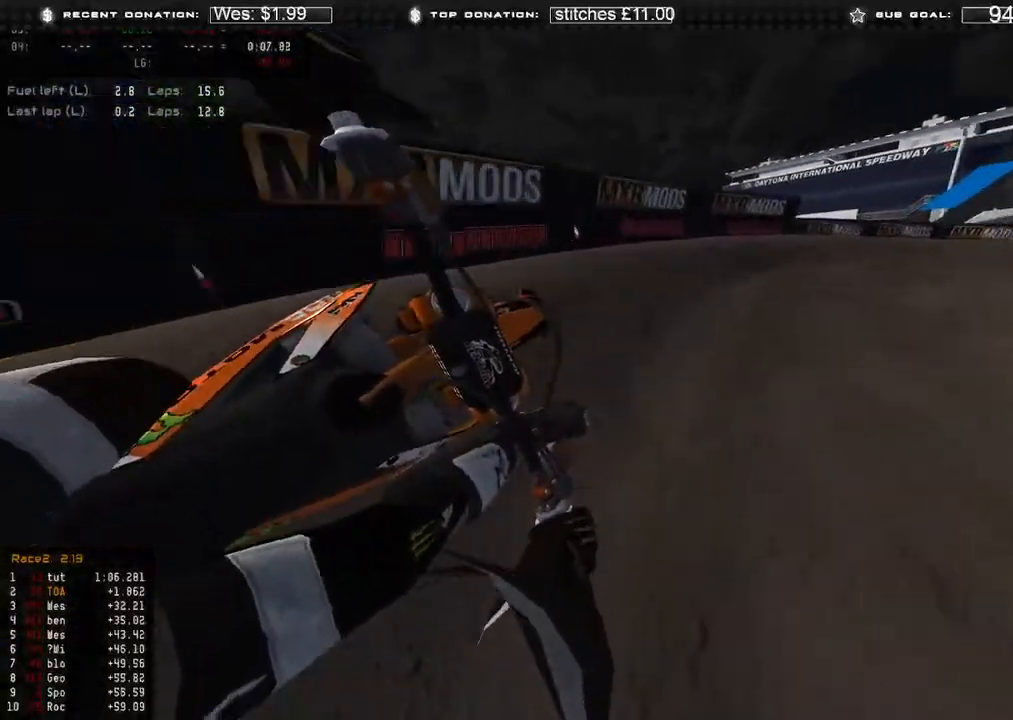
{"buttons": ["R2"], "left_stick": "up-right", "right_stick": "down-left", "events": [[33, "R2", "up"], [200, "R2", "down"]]}
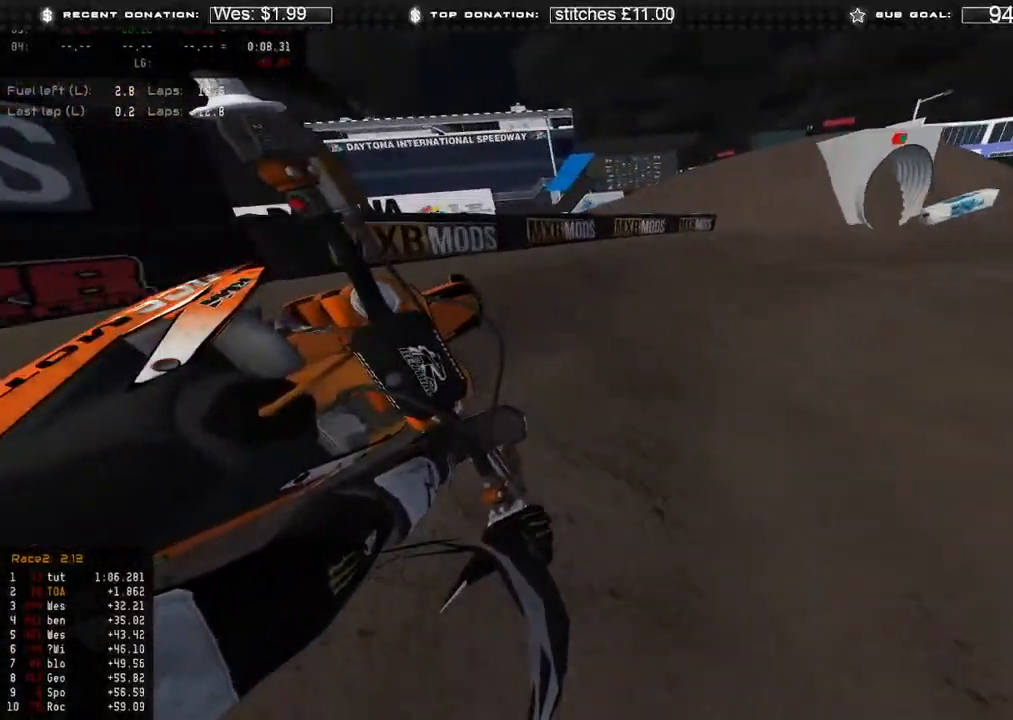
{"buttons": ["R2"], "left_stick": "up-right", "right_stick": "left", "events": [[500, "right_stick", "left"]]}
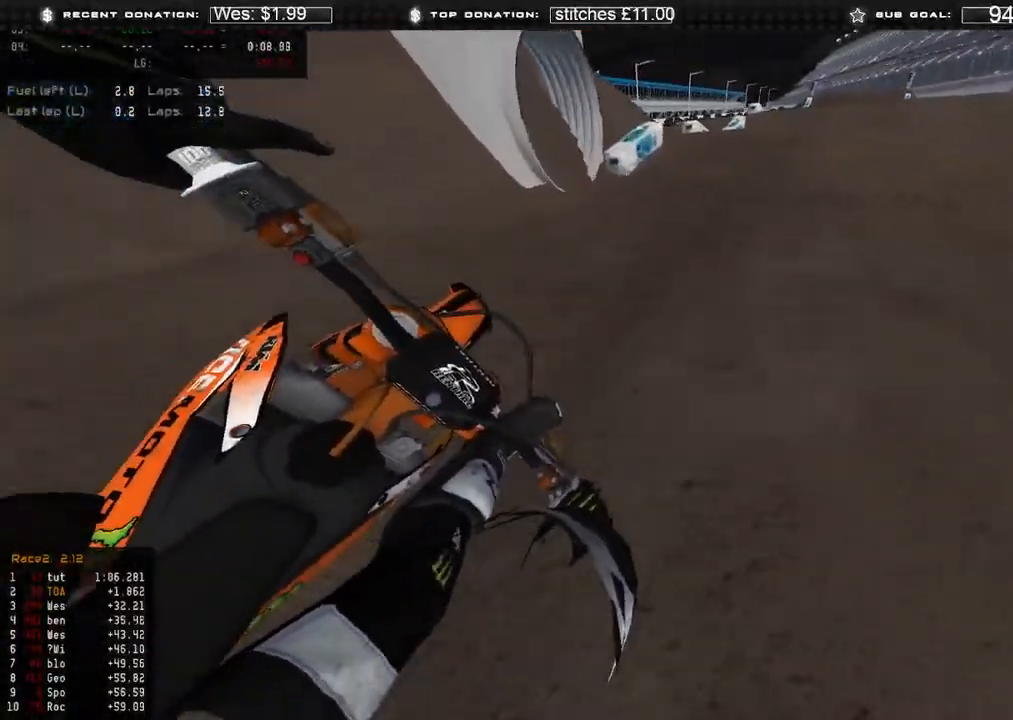
{"buttons": ["R2"], "left_stick": "up-right", "right_stick": "down-left", "events": [[167, "R3", "down"], [217, "R3", "up"], [250, "right_stick", "up"], [367, "R3", "down"], [383, "right_stick", "center"], [433, "R3", "up"], [433, "right_stick", "down-left"]]}
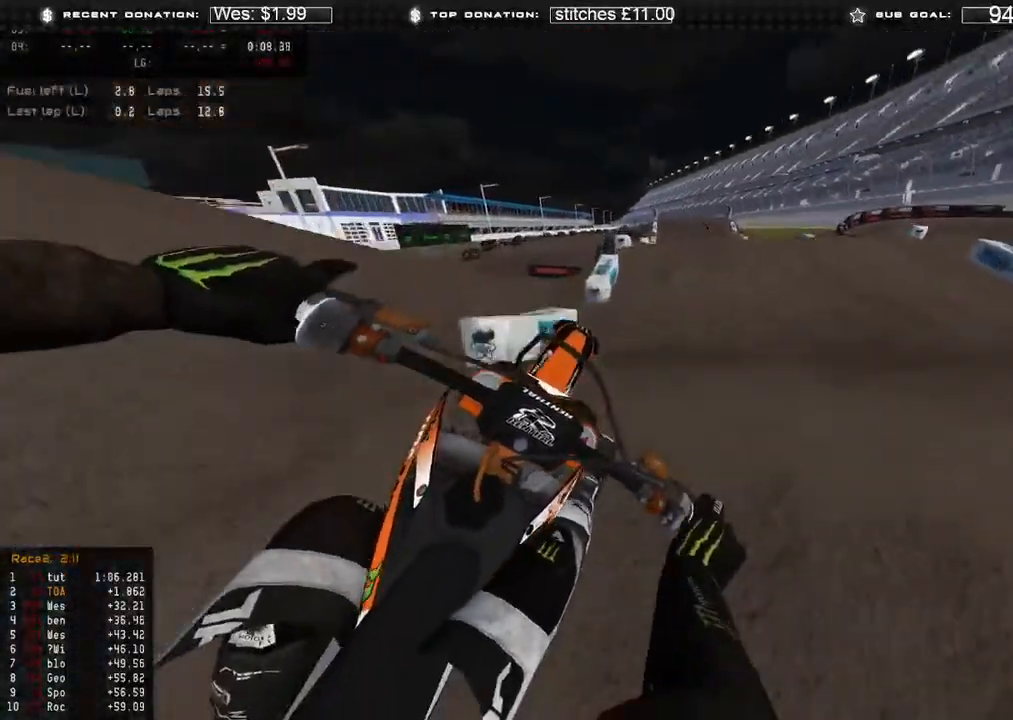
{"buttons": ["B", "R2"], "left_stick": "up", "right_stick": "down-left", "events": [[67, "R3", "down"], [133, "R3", "up"], [167, "left_stick", "up"], [417, "B", "down"]]}
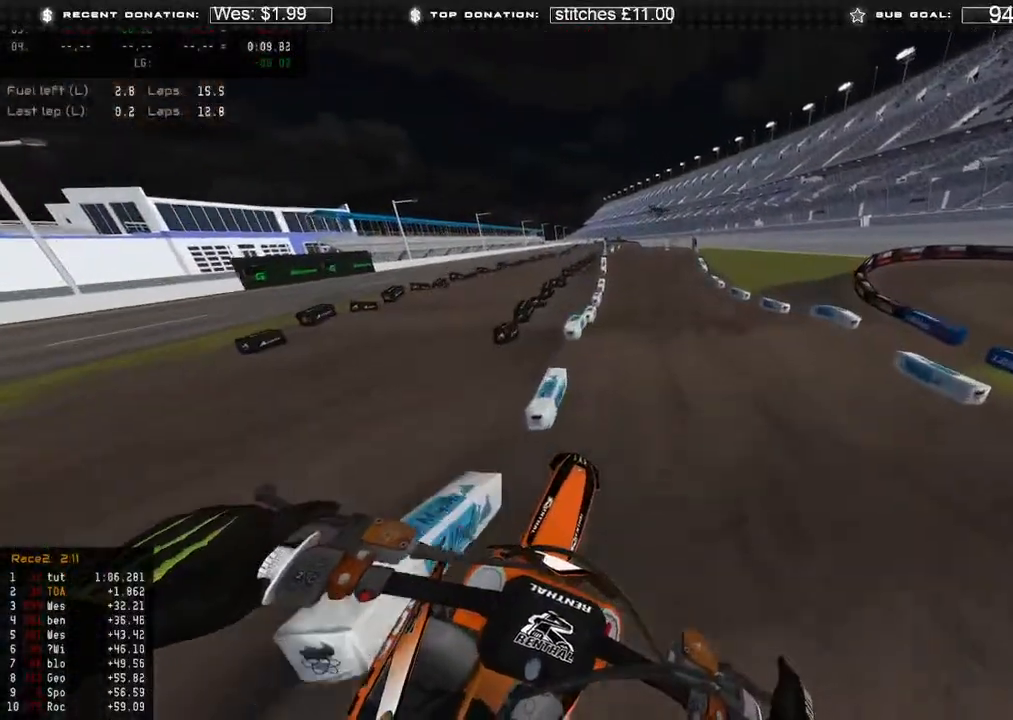
{"buttons": ["R2"], "left_stick": "up", "right_stick": "up", "events": [[17, "B", "up"], [150, "right_stick", "center"], [283, "right_stick", "up"]]}
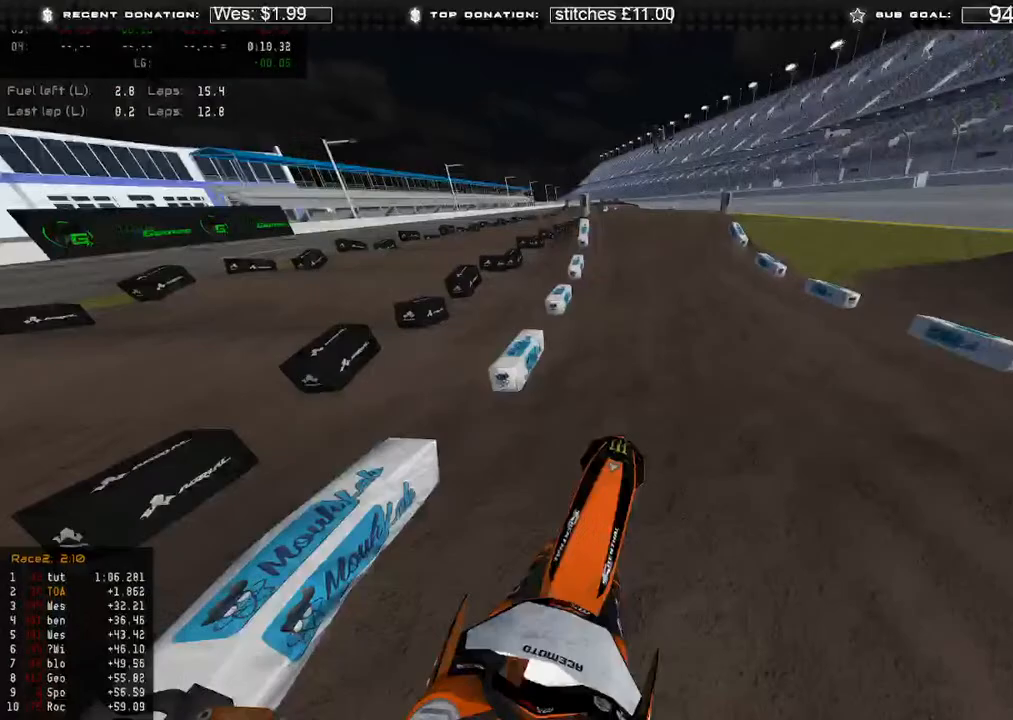
{"buttons": ["R2"], "left_stick": "up", "right_stick": "up", "events": []}
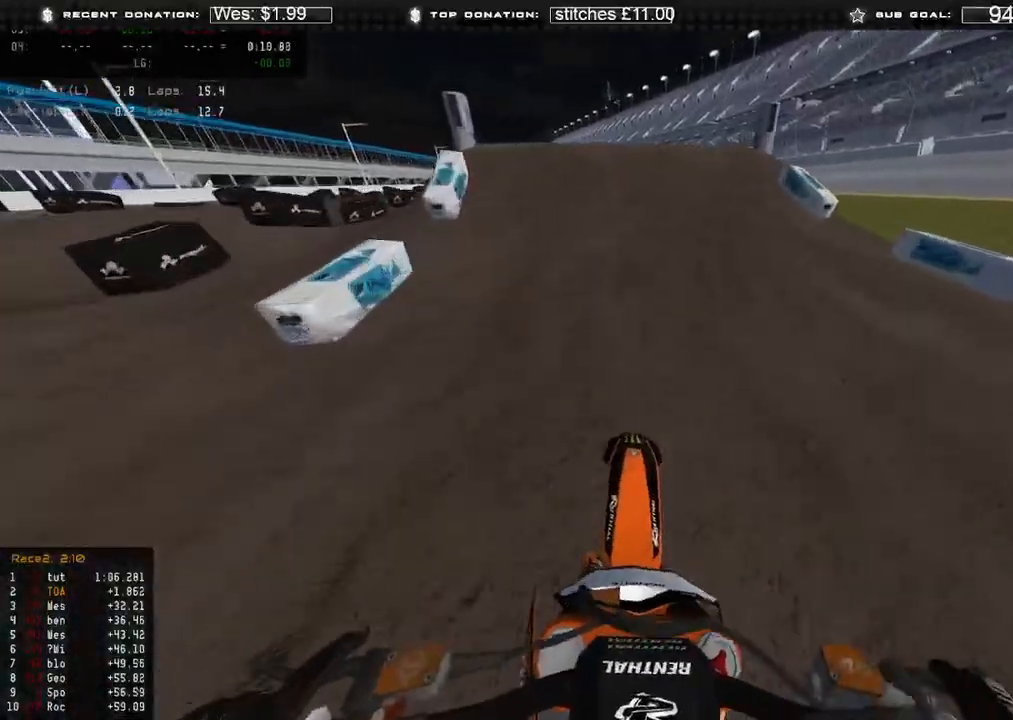
{"buttons": [], "left_stick": "up-left", "right_stick": "down-right", "events": [[133, "right_stick", "left"], [250, "left_stick", "up-left"], [283, "R2", "up"], [300, "R3", "down"], [300, "right_stick", "down-left"], [383, "R3", "up"], [500, "right_stick", "down-right"]]}
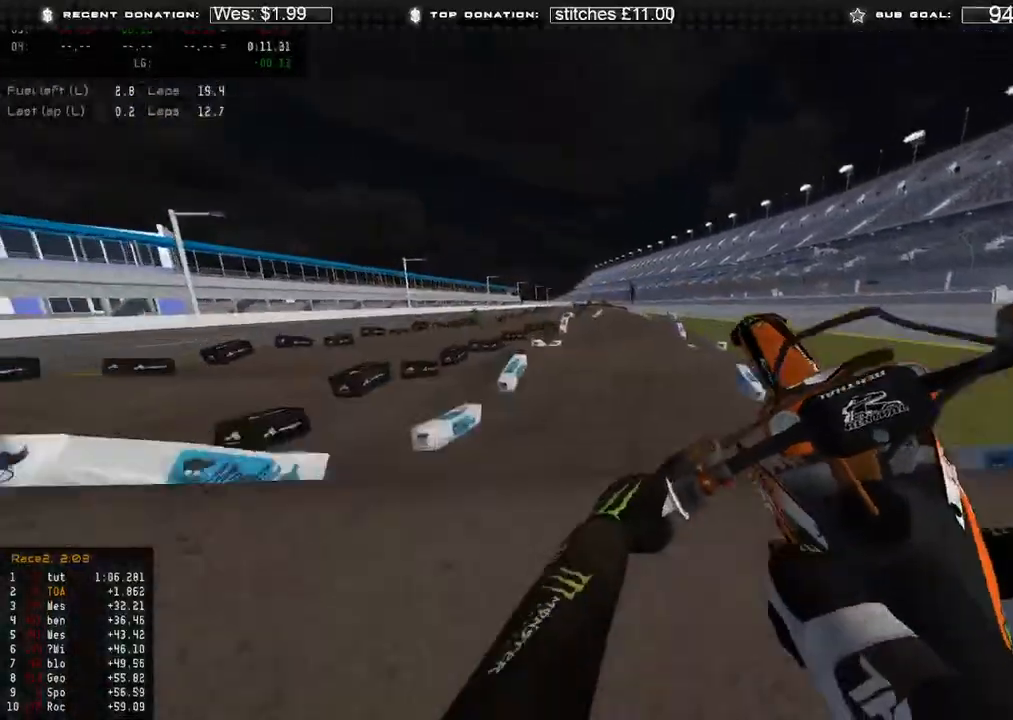
{"buttons": ["R2"], "left_stick": "up", "right_stick": "down-right", "events": [[150, "left_stick", "up-right"], [267, "R2", "down"], [283, "R3", "down"], [383, "R3", "up"], [500, "left_stick", "up"]]}
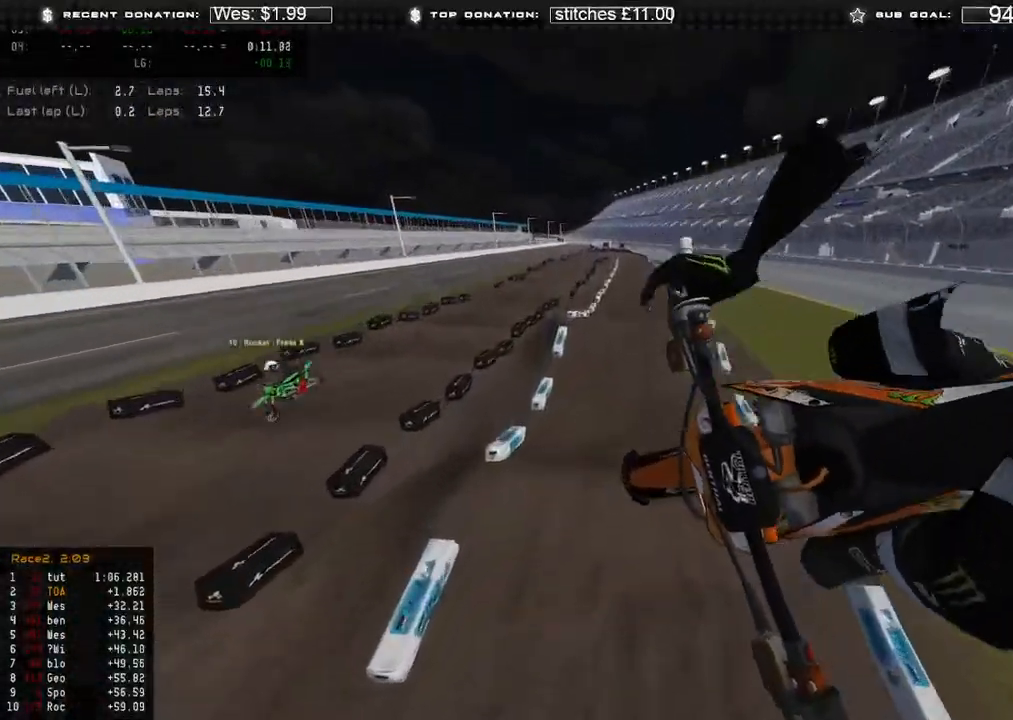
{"buttons": [], "left_stick": "up", "right_stick": "down-left", "events": [[67, "right_stick", "down"], [167, "right_stick", "down-left"], [500, "R2", "up"]]}
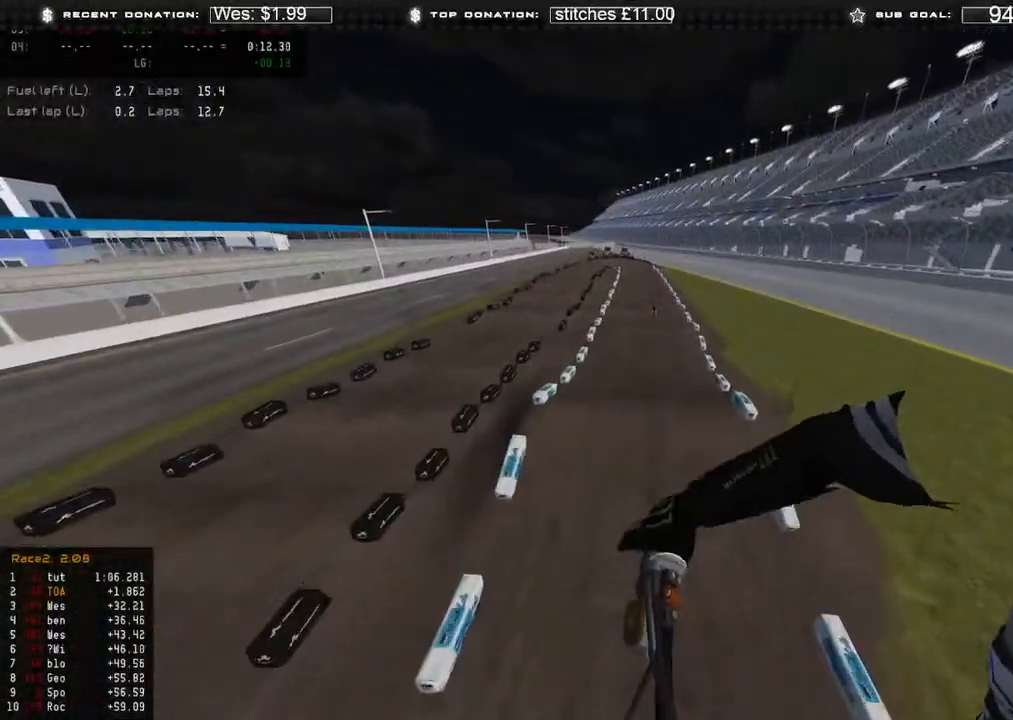
{"buttons": [], "left_stick": "up-left", "right_stick": "up-left", "events": [[183, "right_stick", "left"], [267, "left_stick", "up-left"], [500, "right_stick", "up-left"]]}
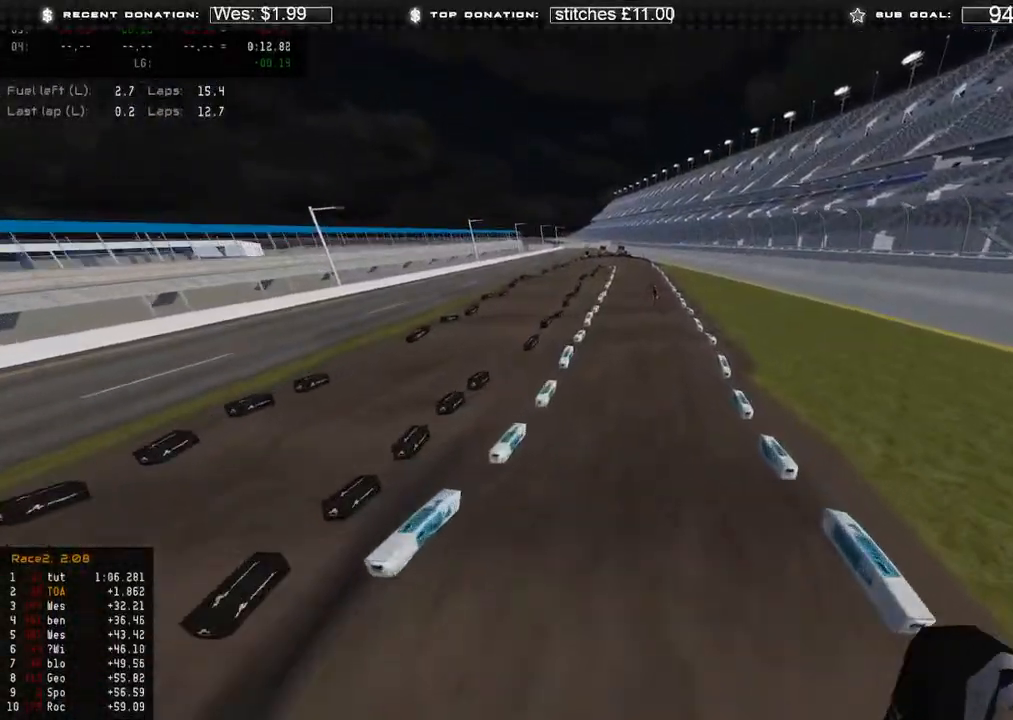
{"buttons": ["R2"], "left_stick": "up-left", "right_stick": "right", "events": [[33, "R2", "down"], [150, "right_stick", "up"], [367, "right_stick", "up-right"], [500, "right_stick", "right"]]}
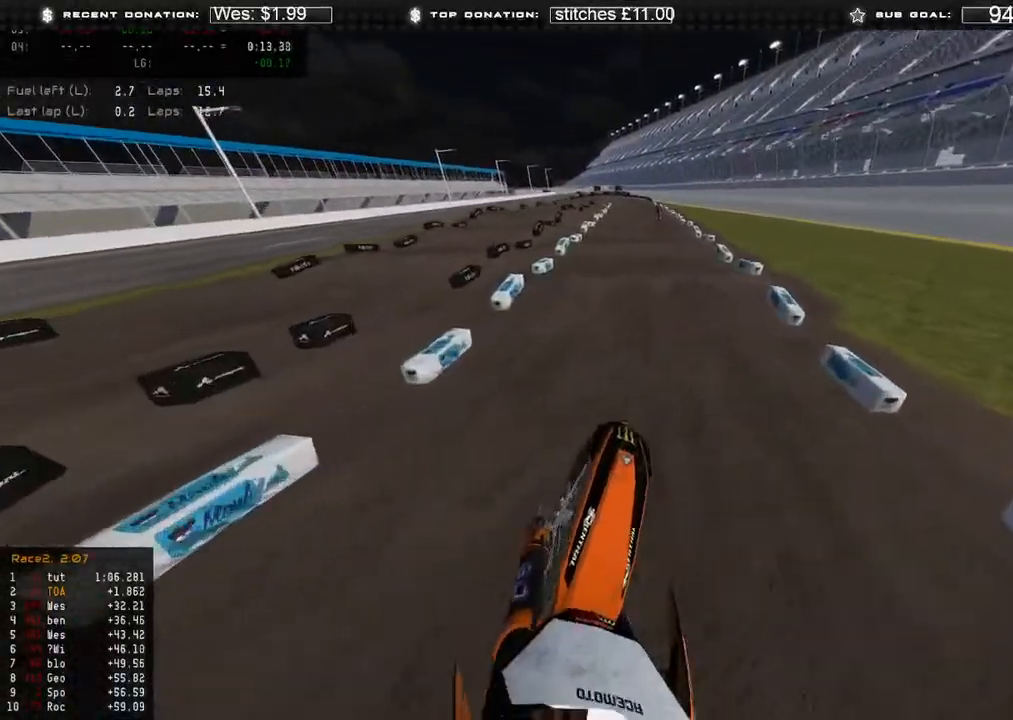
{"buttons": ["R2", "R3"], "left_stick": "up-right", "right_stick": "up", "events": [[33, "R3", "down"], [83, "left_stick", "up"], [100, "R3", "up"], [267, "R3", "down"], [267, "right_stick", "down"], [350, "R3", "up"], [367, "right_stick", "center"], [417, "right_stick", "up"], [433, "left_stick", "up-right"], [483, "R3", "down"]]}
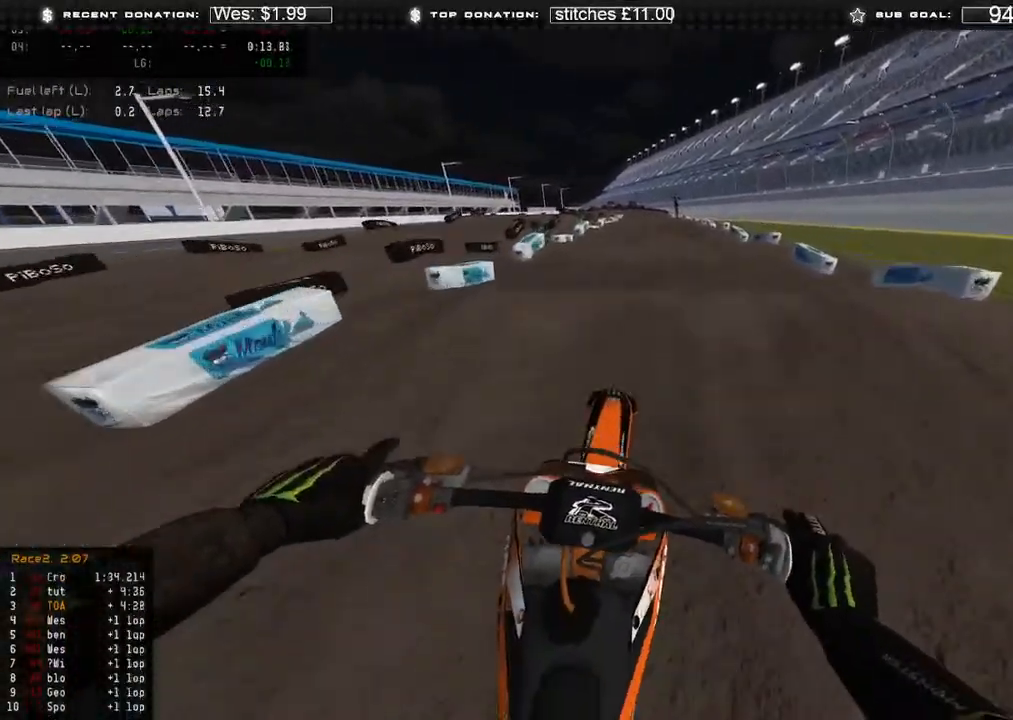
{"buttons": ["R2"], "left_stick": "up-right", "right_stick": "up", "events": [[67, "R3", "up"], [67, "right_stick", "left"], [117, "right_stick", "down-left"], [217, "R3", "down"], [300, "R3", "up"], [367, "right_stick", "center"], [483, "right_stick", "up"]]}
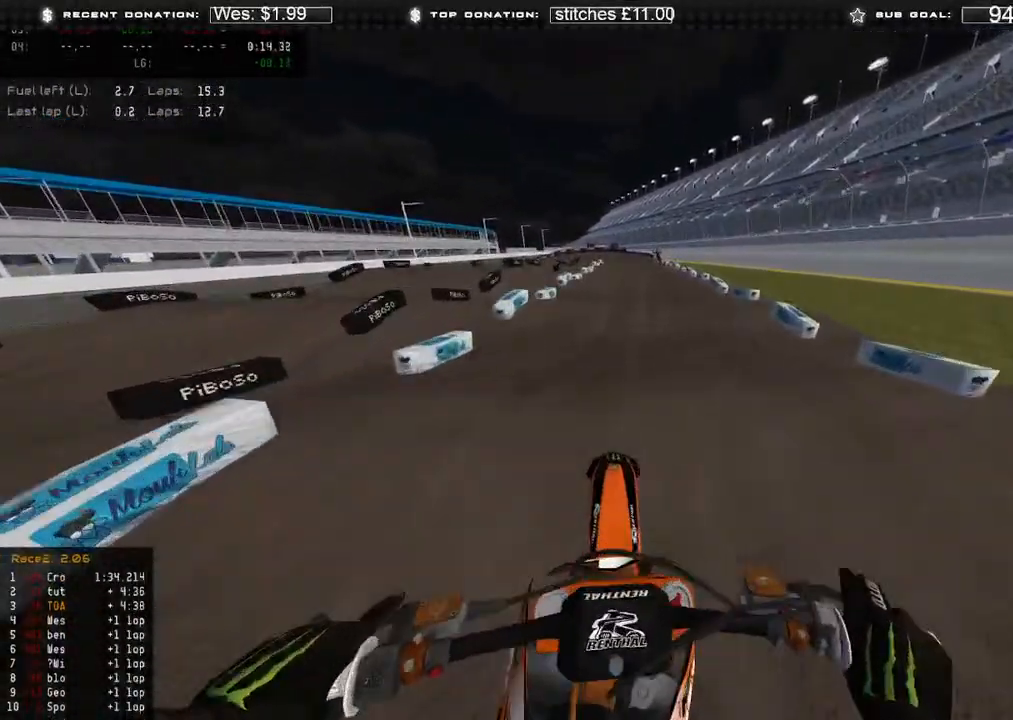
{"buttons": ["R2"], "left_stick": "up-right", "right_stick": "up-left", "events": [[167, "right_stick", "up-left"]]}
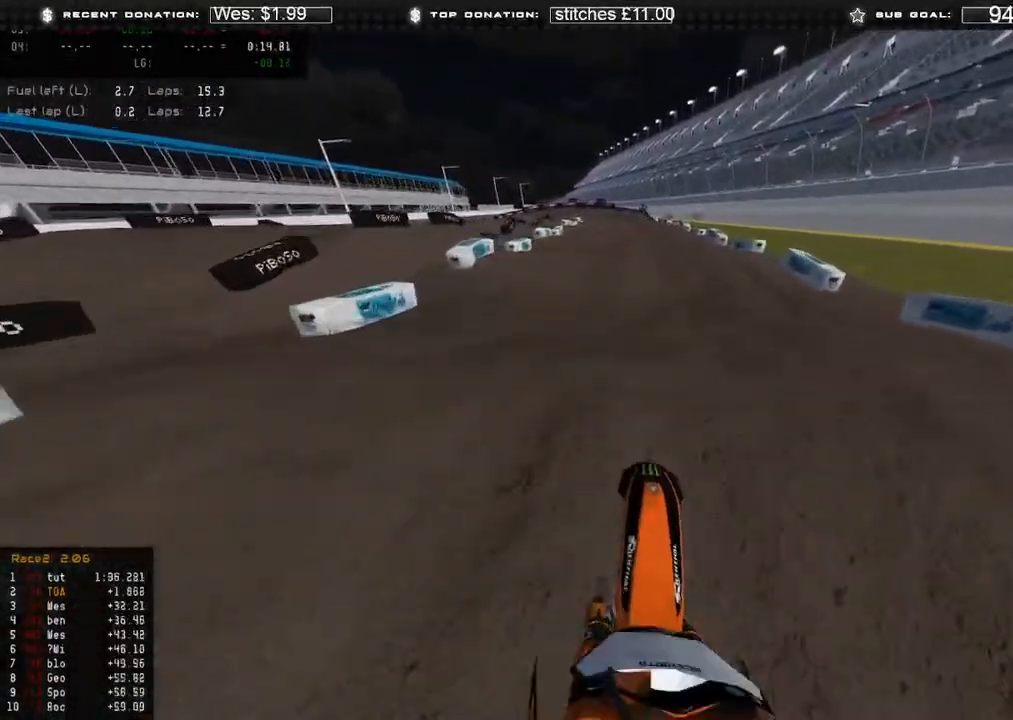
{"buttons": ["R2"], "left_stick": "center", "right_stick": "up-left", "events": [[67, "left_stick", "center"], [267, "right_stick", "center"], [383, "right_stick", "up-left"]]}
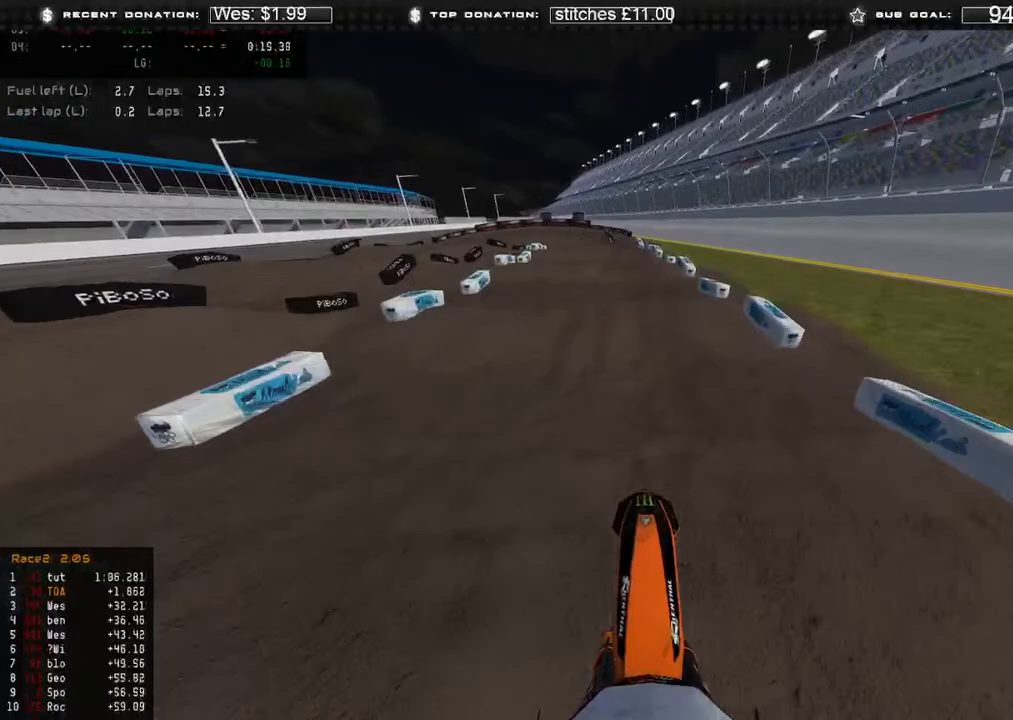
{"buttons": ["R2"], "left_stick": "up-left", "right_stick": "down", "events": [[200, "left_stick", "up-left"], [283, "right_stick", "down"]]}
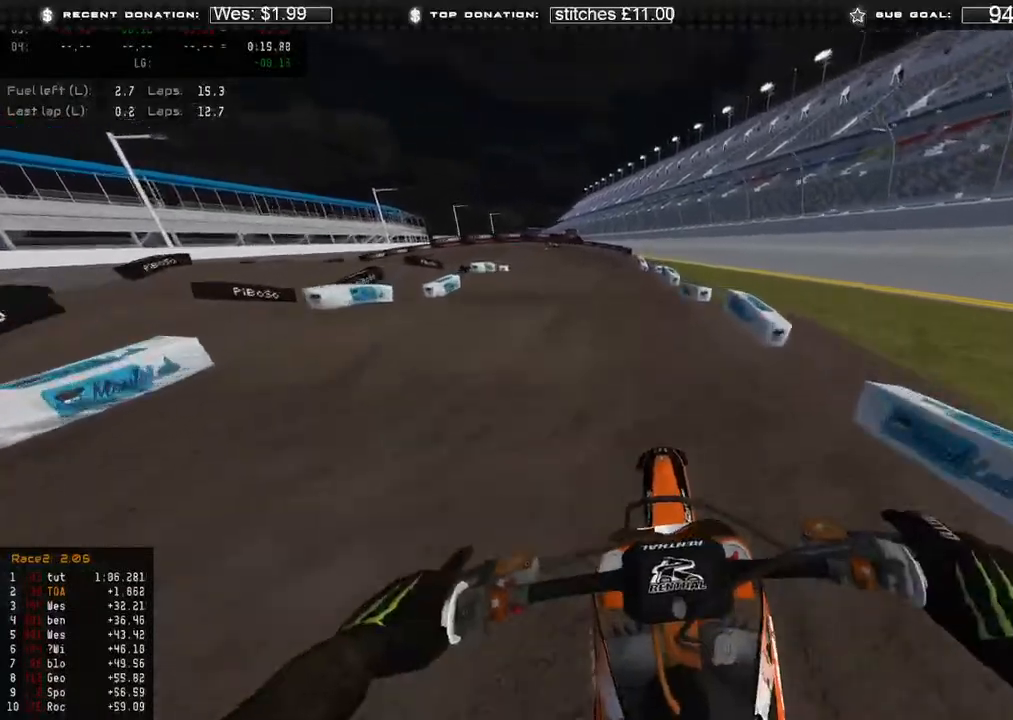
{"buttons": ["R2"], "left_stick": "up-left", "right_stick": "up", "events": [[17, "right_stick", "center"], [433, "right_stick", "up"]]}
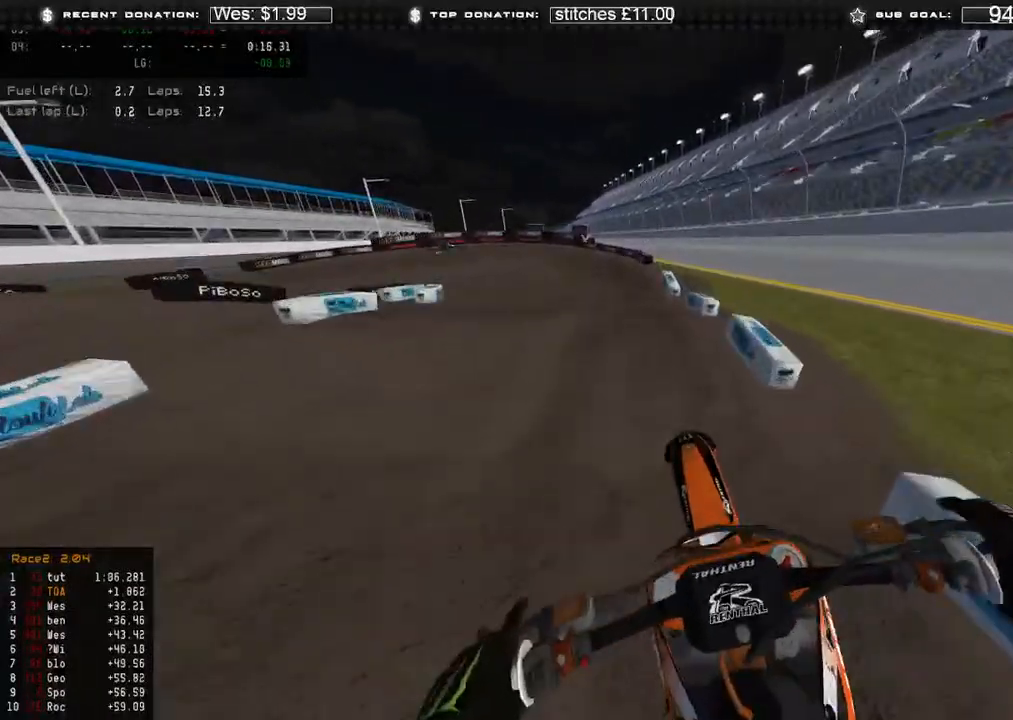
{"buttons": ["R2"], "left_stick": "up-left", "right_stick": "down", "events": [[133, "right_stick", "center"], [333, "right_stick", "down"]]}
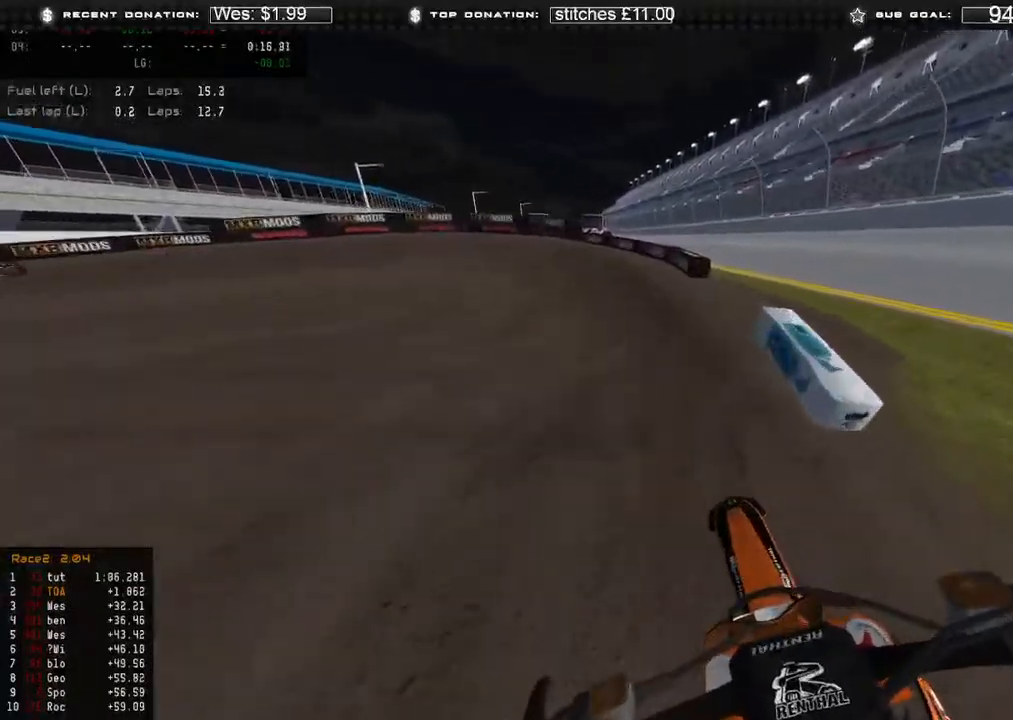
{"buttons": [], "left_stick": "up-left", "right_stick": "down", "events": [[83, "X", "down"], [183, "R2", "up"], [183, "R3", "down"], [183, "X", "up"], [267, "R3", "up"], [367, "R2", "down"], [450, "R2", "up"]]}
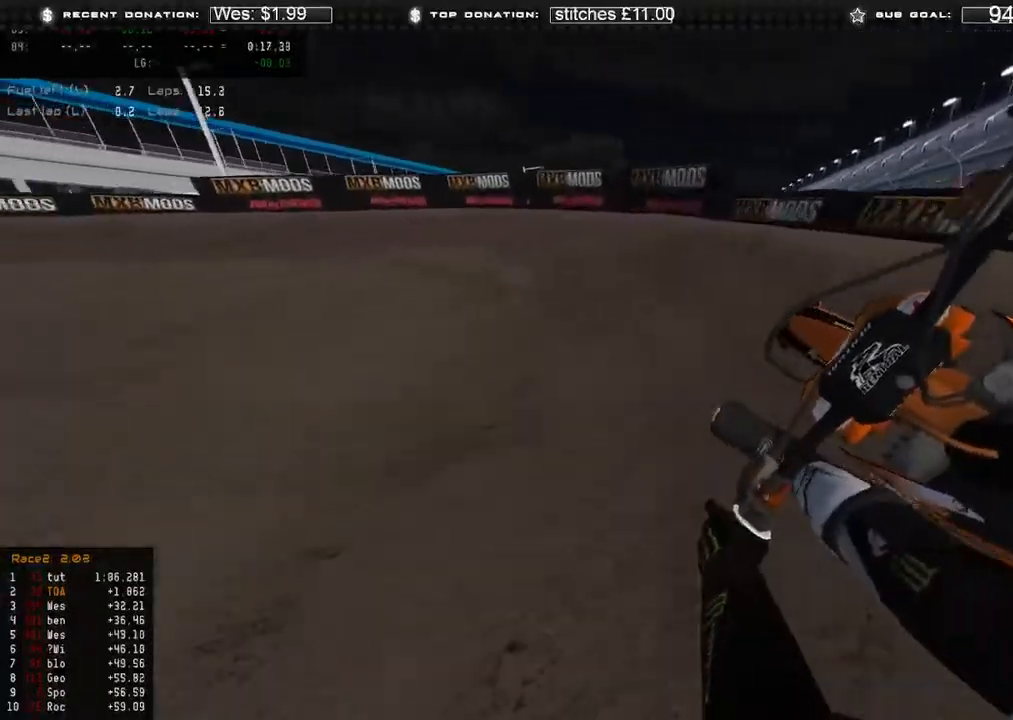
{"buttons": [], "left_stick": "up-left", "right_stick": "down-right", "events": [[333, "right_stick", "down-right"]]}
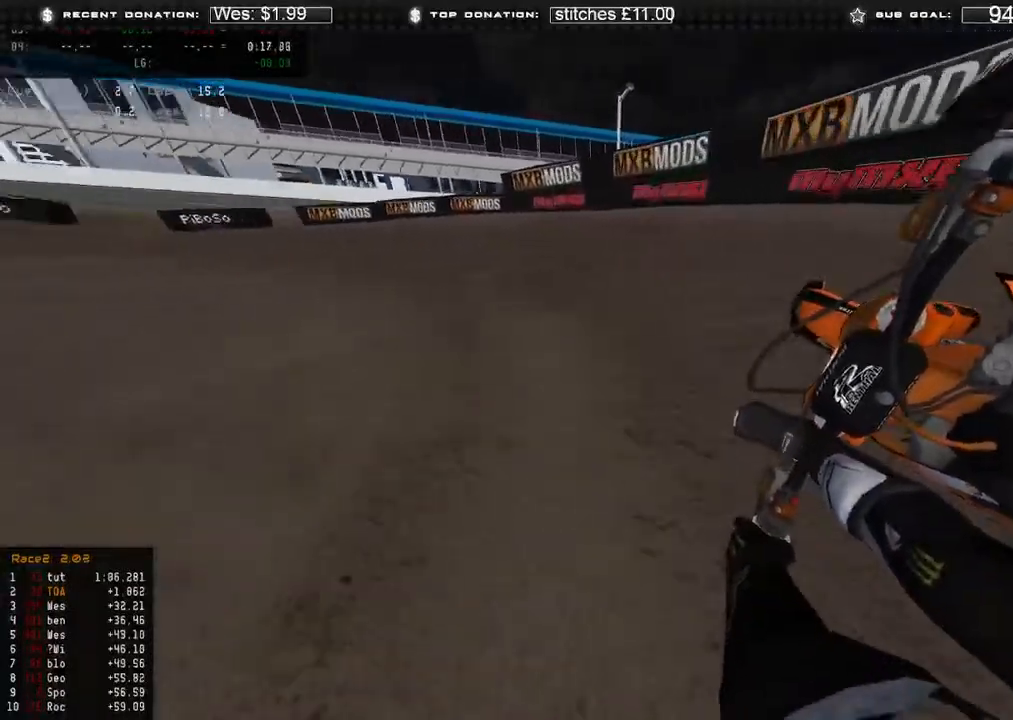
{"buttons": ["R2"], "left_stick": "up-left", "right_stick": "down-right", "events": [[350, "R2", "down"]]}
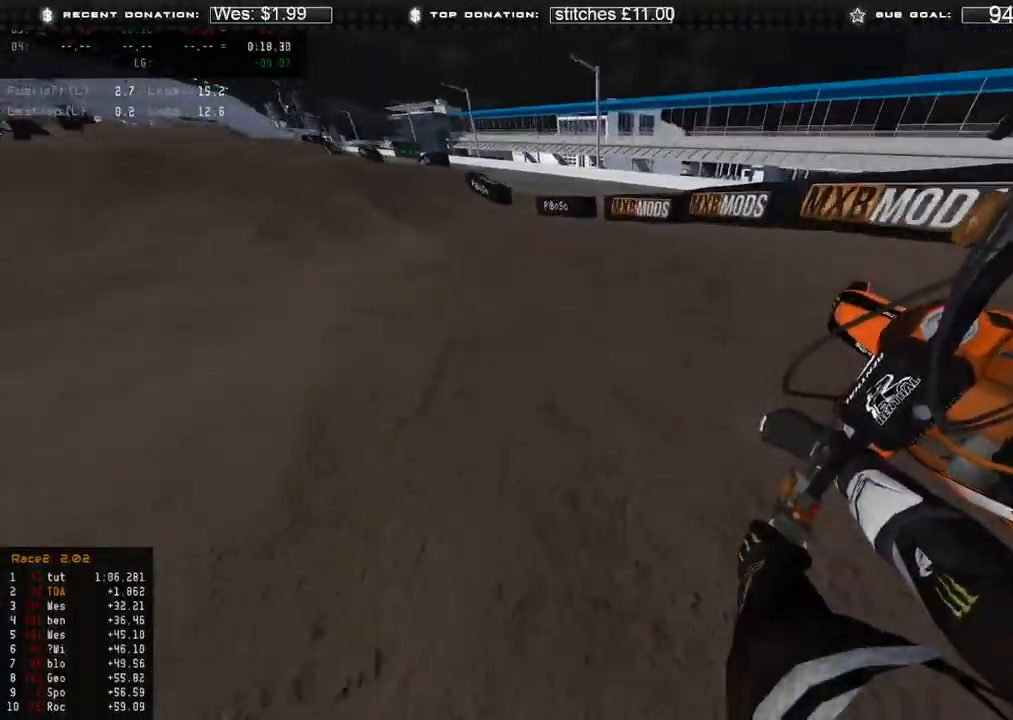
{"buttons": ["R2"], "left_stick": "up-left", "right_stick": "center", "events": [[267, "right_stick", "center"]]}
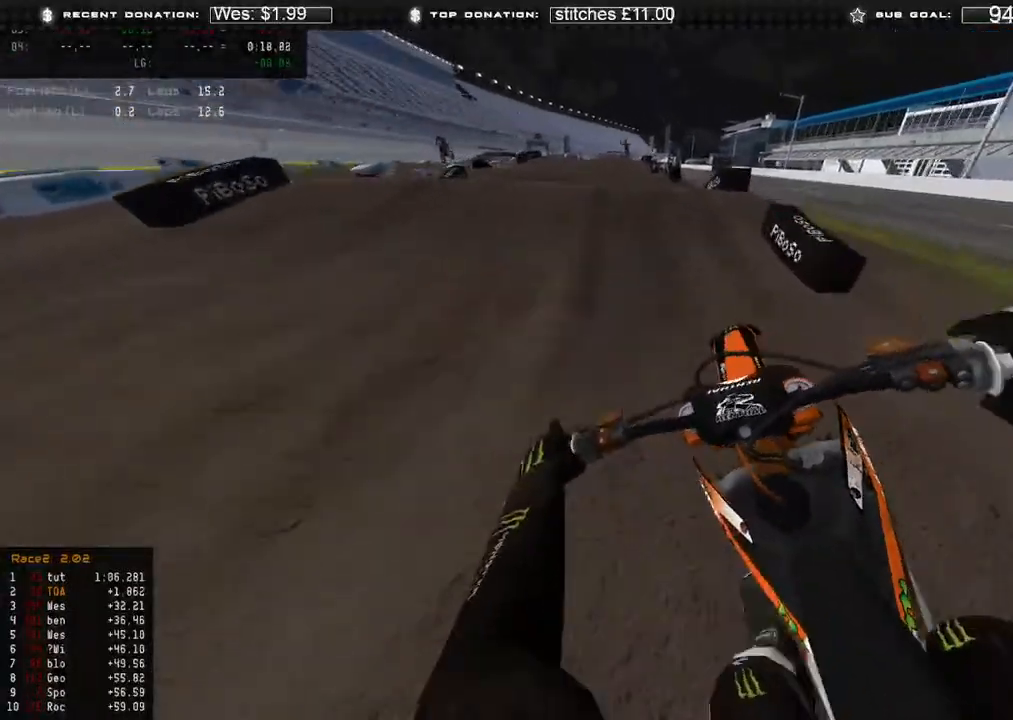
{"buttons": ["R2"], "left_stick": "up", "right_stick": "up", "events": [[17, "R3", "down"], [50, "left_stick", "up"], [117, "R3", "up"], [333, "right_stick", "up"]]}
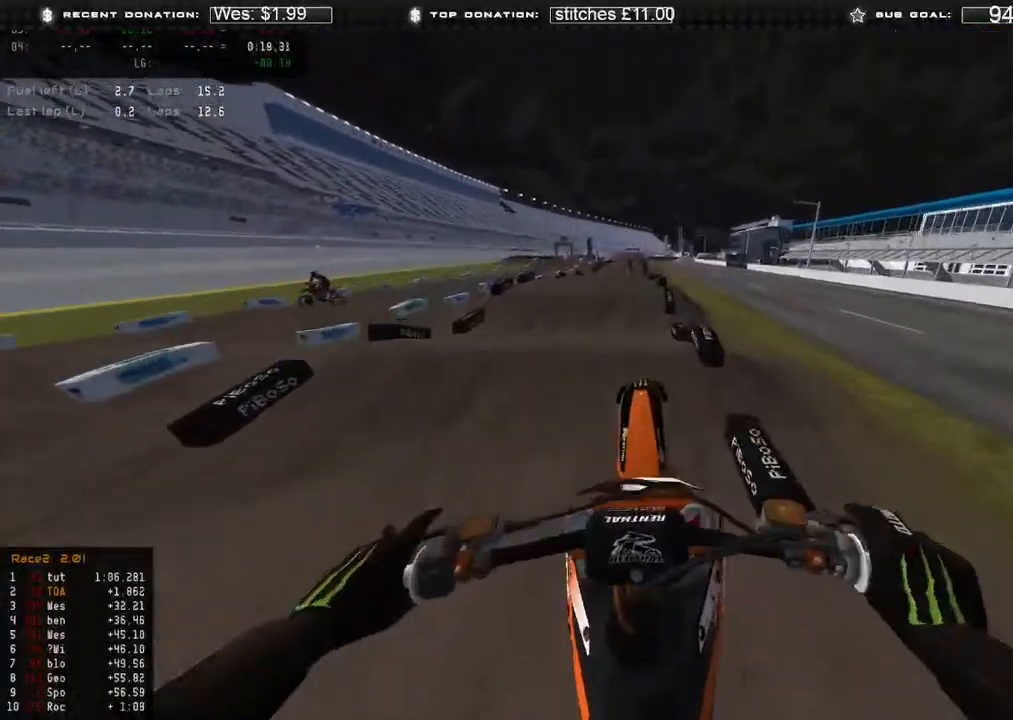
{"buttons": ["L2"], "left_stick": "center", "right_stick": "center", "events": [[133, "B", "down"], [250, "B", "up"], [267, "R2", "up"], [267, "left_stick", "center"], [300, "right_stick", "up-right"], [317, "L2", "down"], [317, "R3", "down"], [450, "R3", "up"], [467, "right_stick", "center"]]}
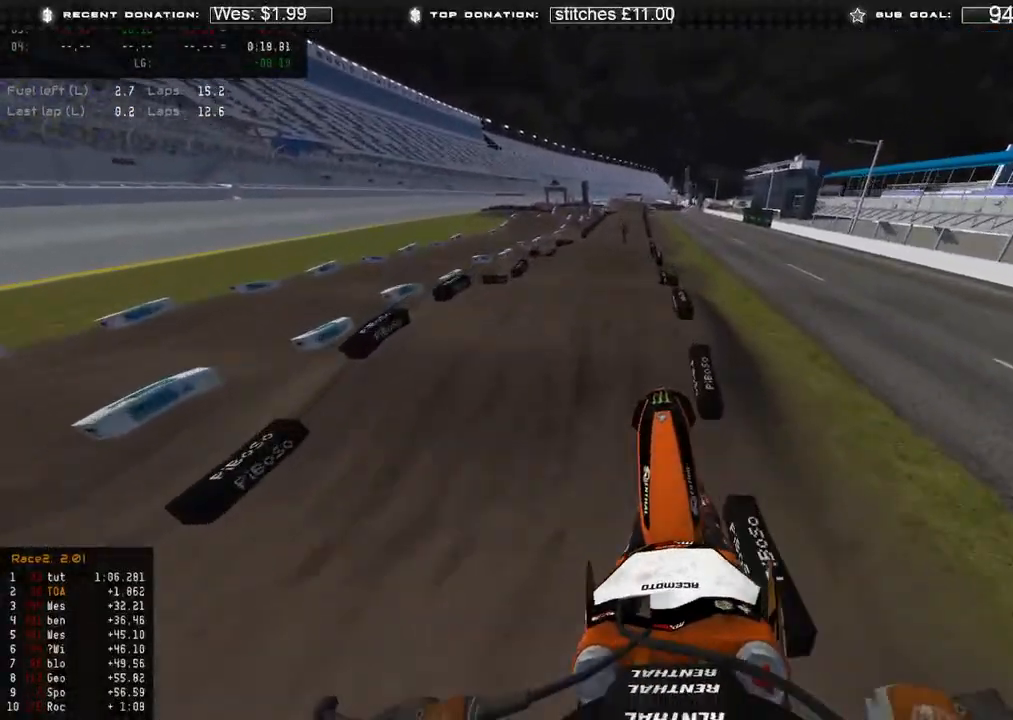
{"buttons": ["R2"], "left_stick": "center", "right_stick": "down", "events": [[50, "right_stick", "down"], [200, "L2", "up"], [350, "L1", "down"], [400, "R2", "down"], [500, "L1", "up"]]}
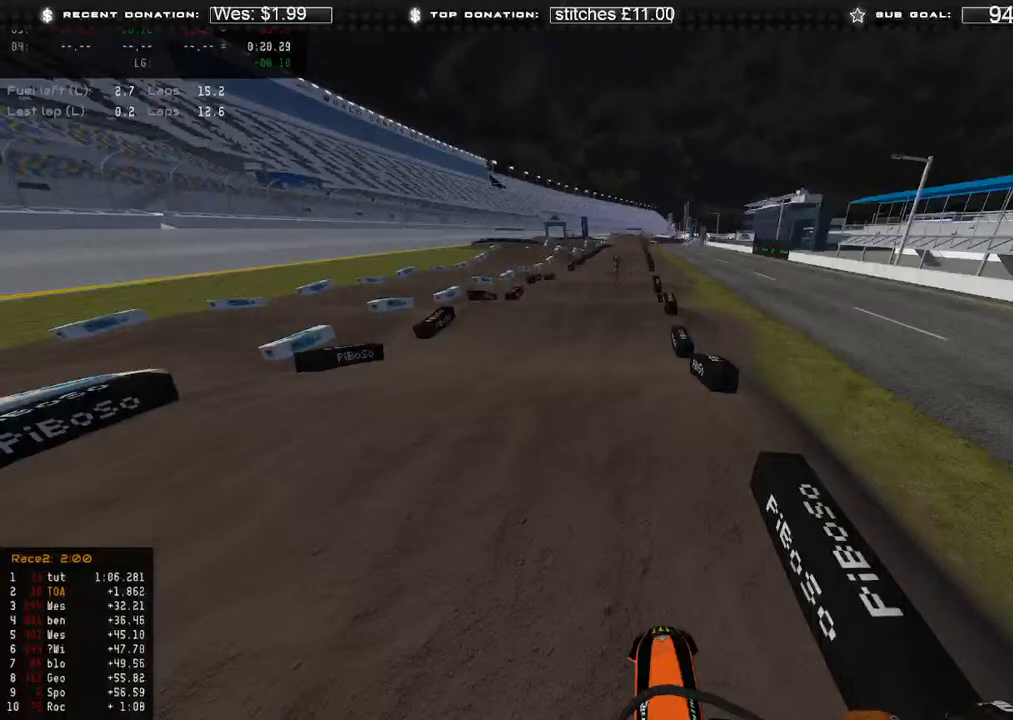
{"buttons": ["R2"], "left_stick": "up-left", "right_stick": "up", "events": [[67, "R3", "down"], [167, "R3", "up"], [250, "right_stick", "center"], [317, "right_stick", "up"], [483, "left_stick", "up-left"]]}